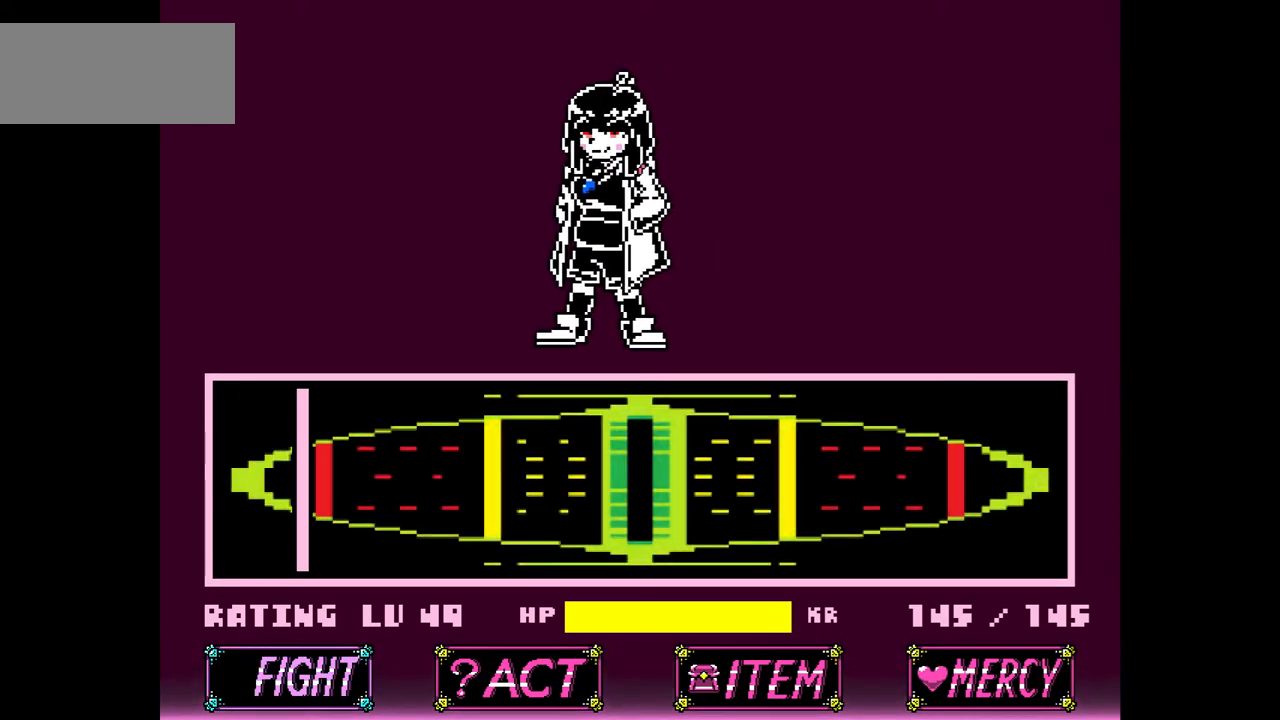
Gameplay with keyboard; each line is a JSON object with the keys held at the frame after it. "events" lists presses ("down") and releases ("up") of "c", "down", "left", "right", "up", "x" and "z" between this image and that frame as [ms after this image, input, new state], when the widget could be followed in between. No other keys are recorded. Mouse input is not recorded.
{"keys": [], "events": [[66, "z", "up"]]}
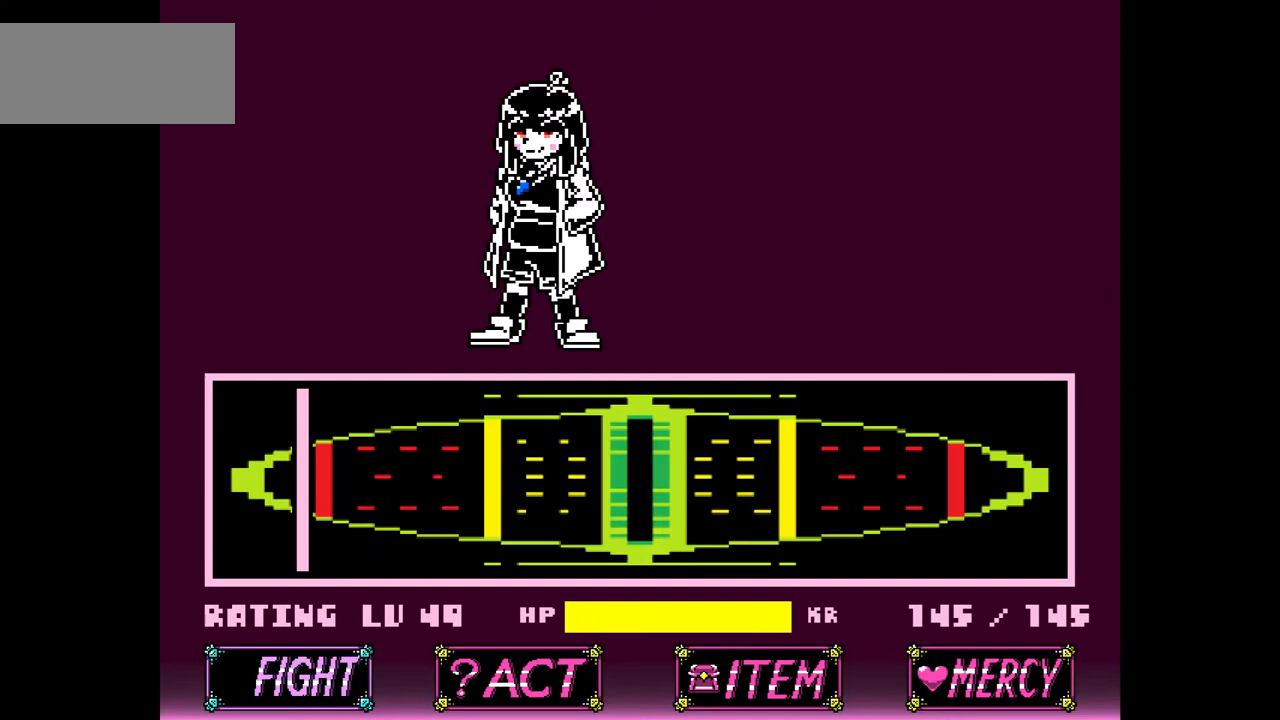
{"keys": [], "events": []}
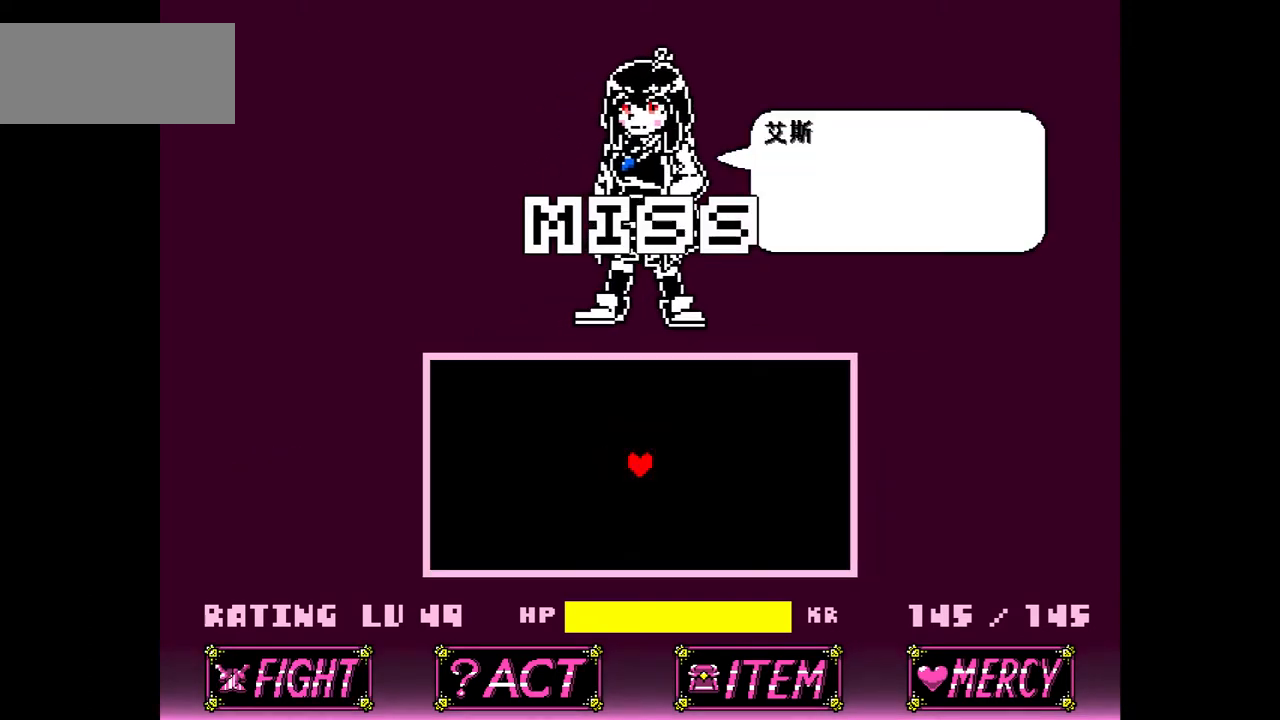
{"keys": [], "events": []}
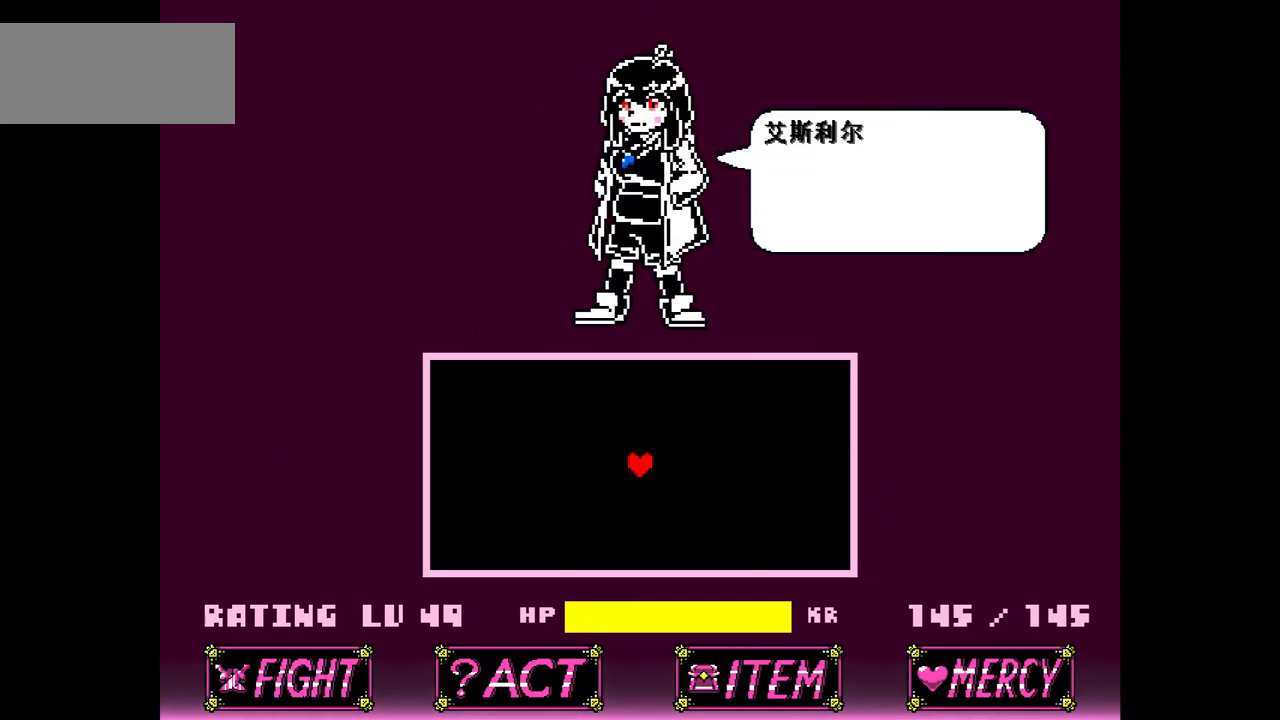
{"keys": [], "events": []}
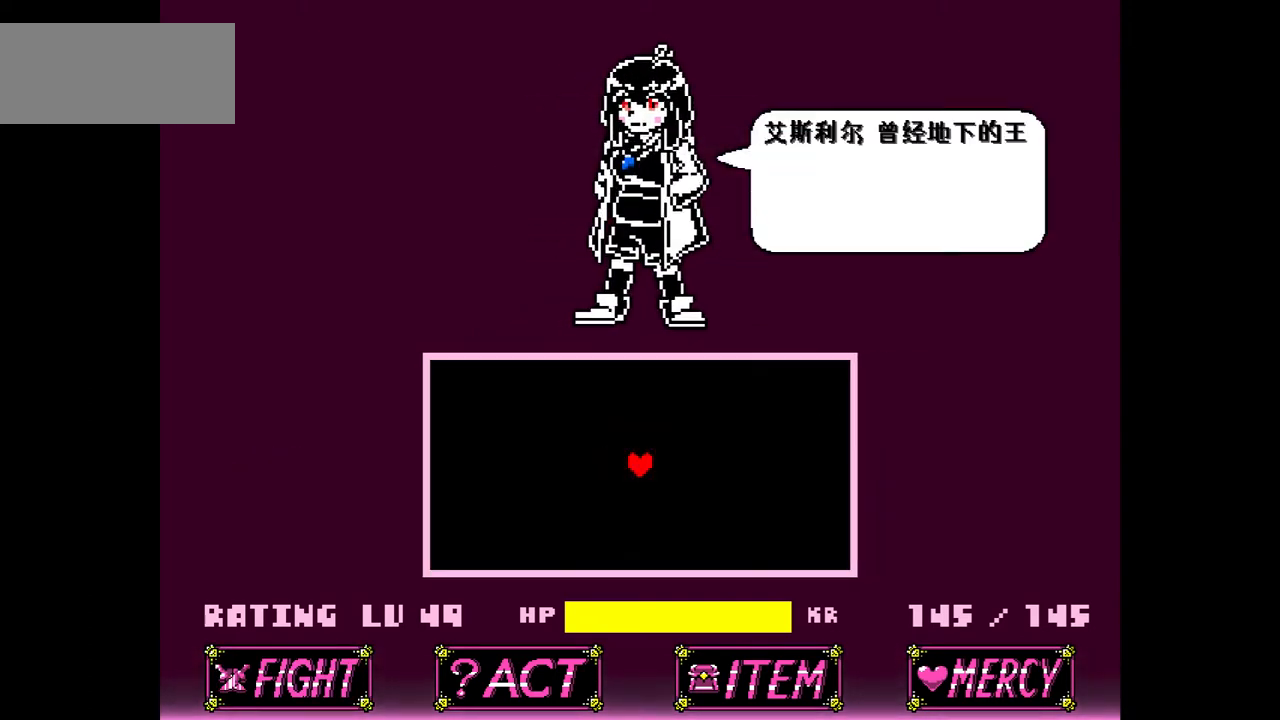
{"keys": [], "events": []}
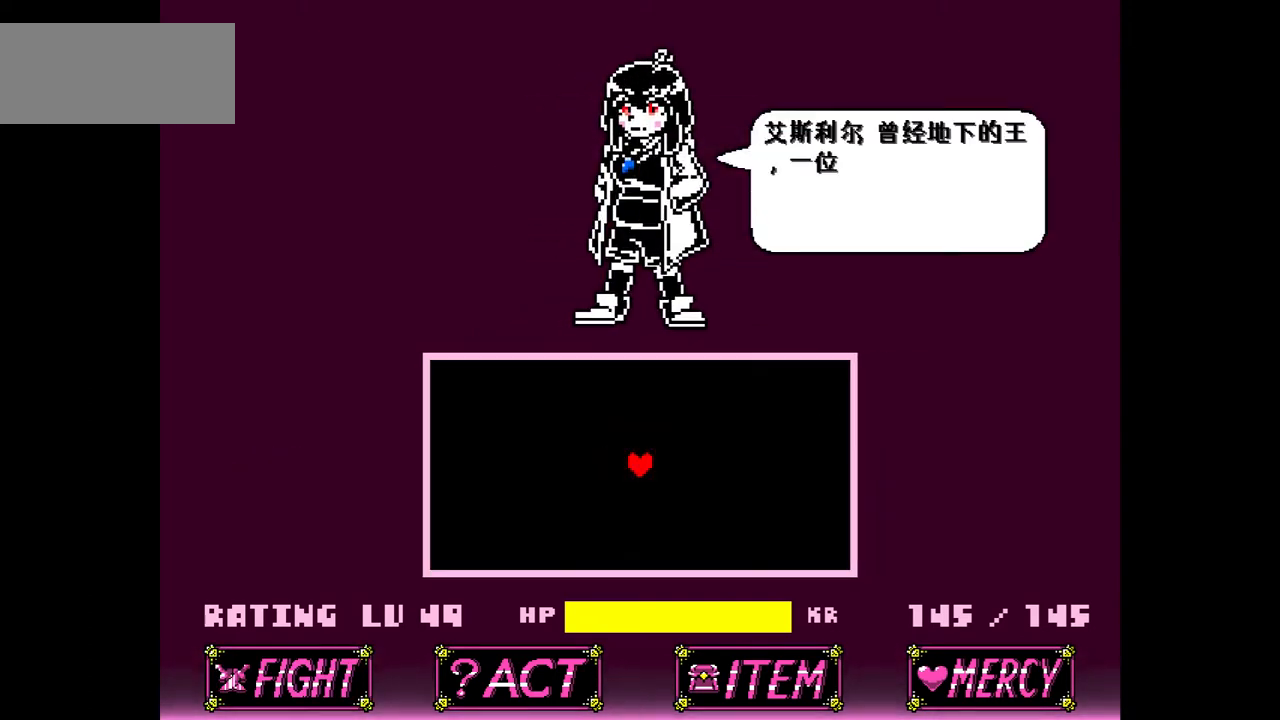
{"keys": [], "events": [[367, "x", "down"], [467, "x", "up"]]}
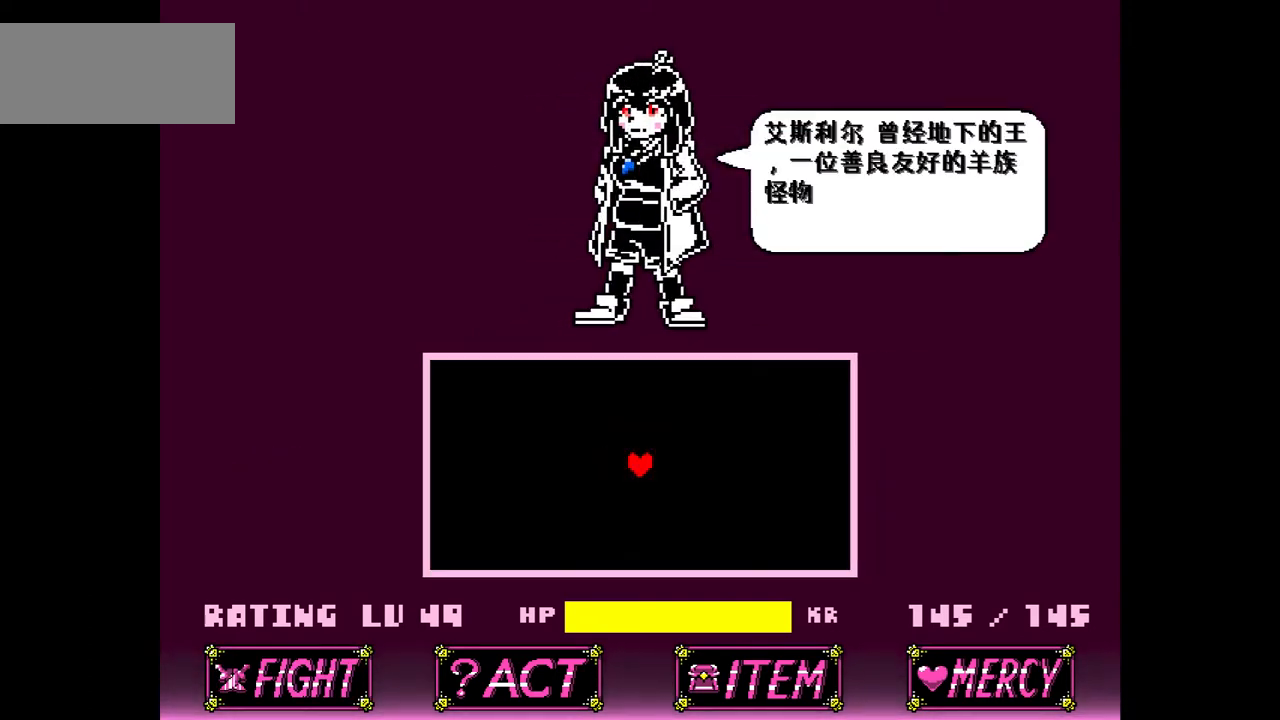
{"keys": [], "events": [[167, "z", "down"], [301, "z", "up"]]}
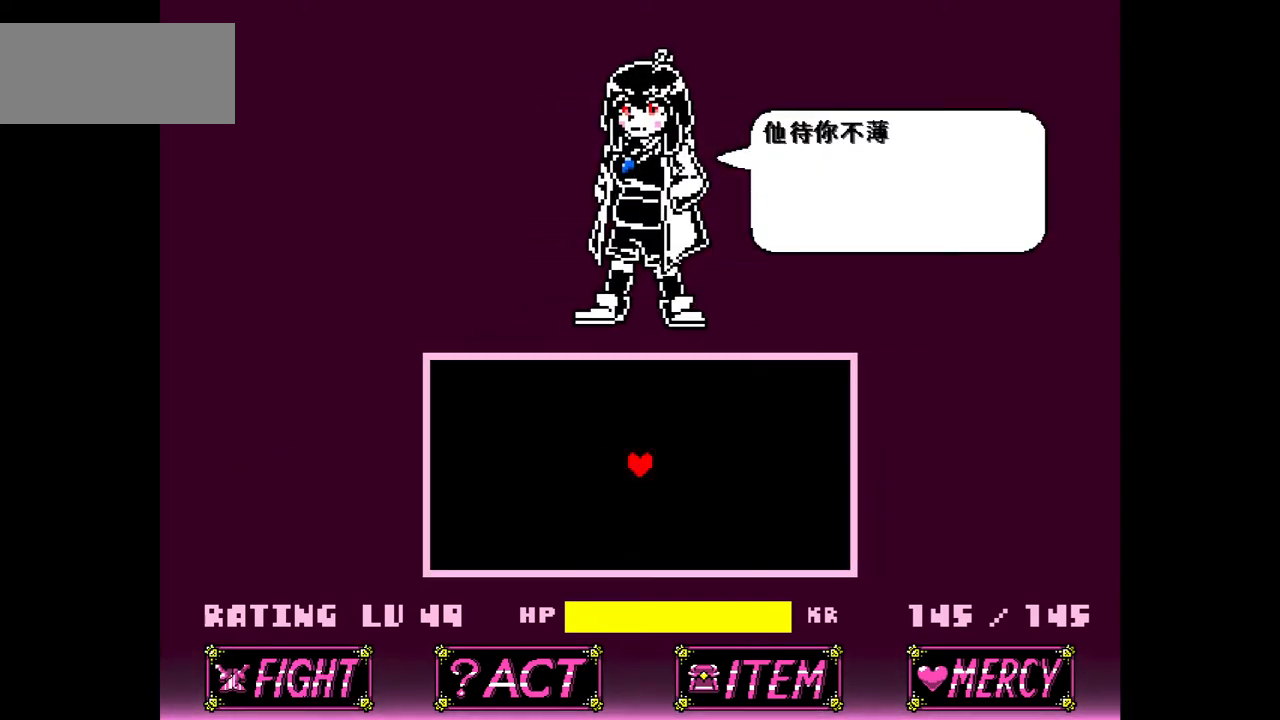
{"keys": [], "events": [[67, "x", "down"], [200, "x", "up"], [367, "z", "down"], [501, "z", "up"]]}
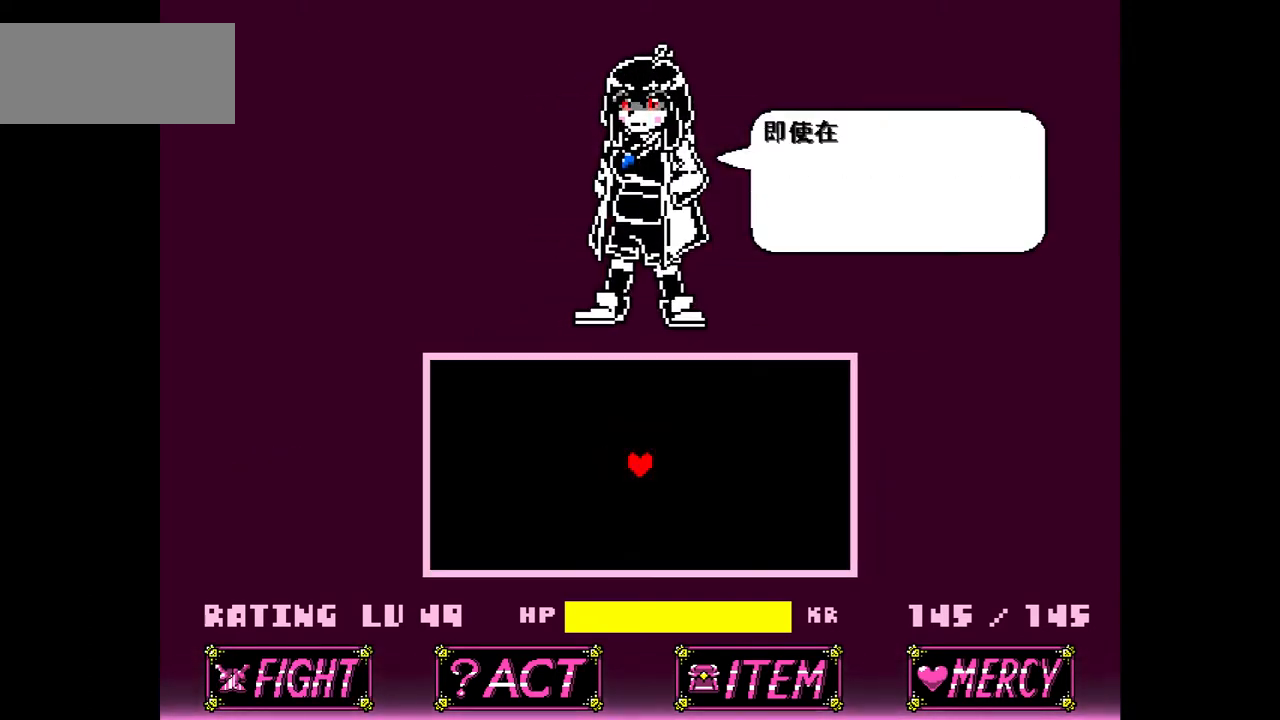
{"keys": [], "events": [[266, "x", "down"], [333, "x", "up"]]}
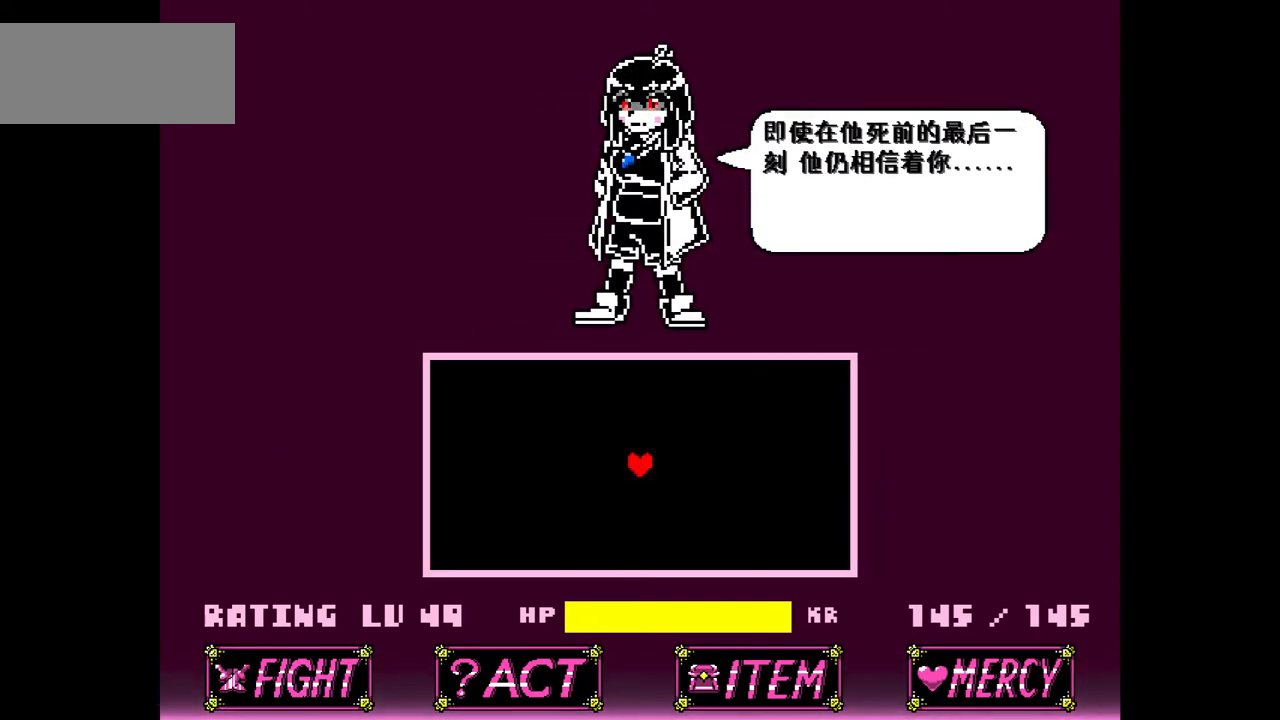
{"keys": ["left"], "events": [[234, "z", "down"], [300, "z", "up"], [334, "left", "down"]]}
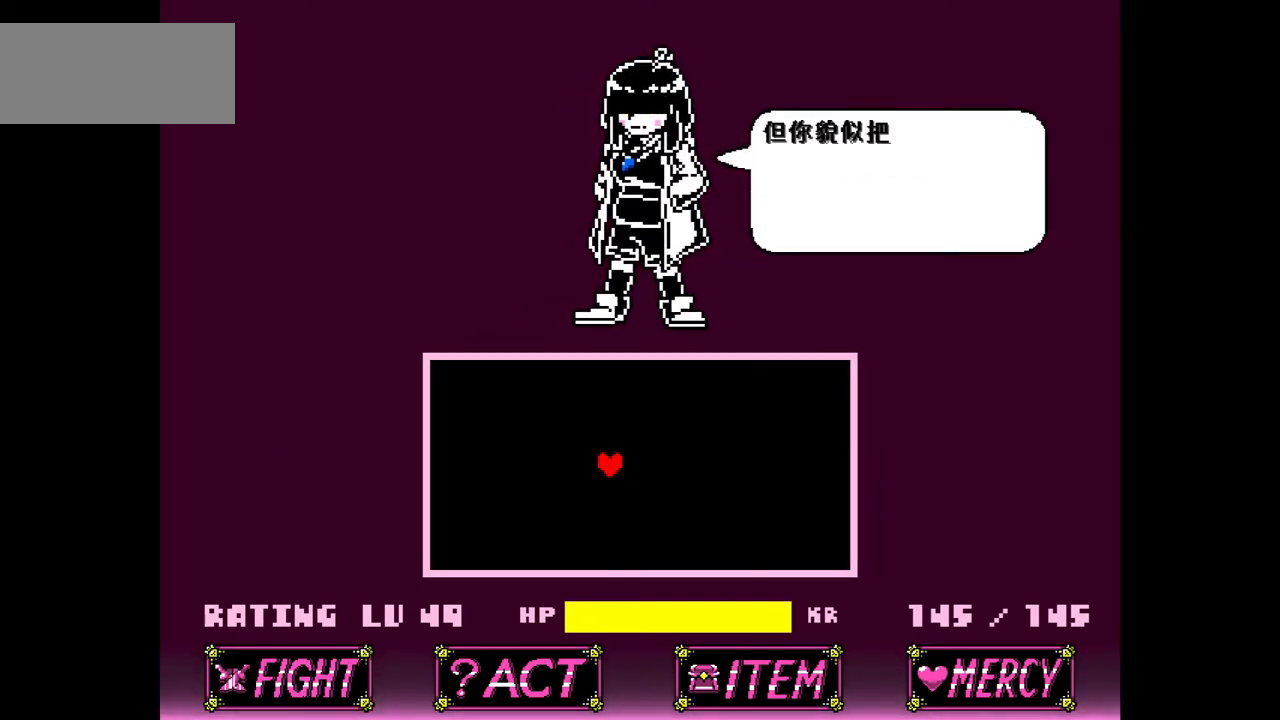
{"keys": ["right"], "events": [[33, "x", "down"], [133, "left", "up"], [133, "x", "up"], [233, "right", "down"]]}
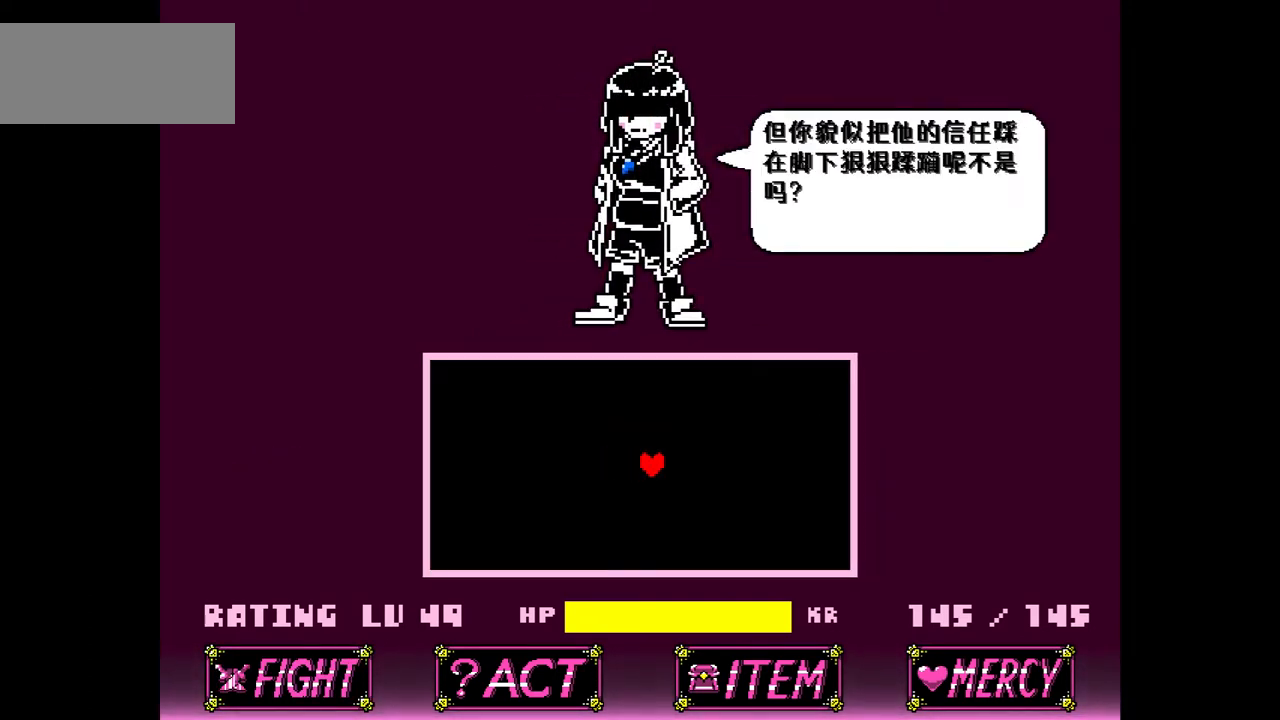
{"keys": ["left"], "events": [[33, "x", "down"], [100, "right", "up"], [133, "x", "up"], [234, "z", "down"], [334, "z", "up"], [501, "left", "down"]]}
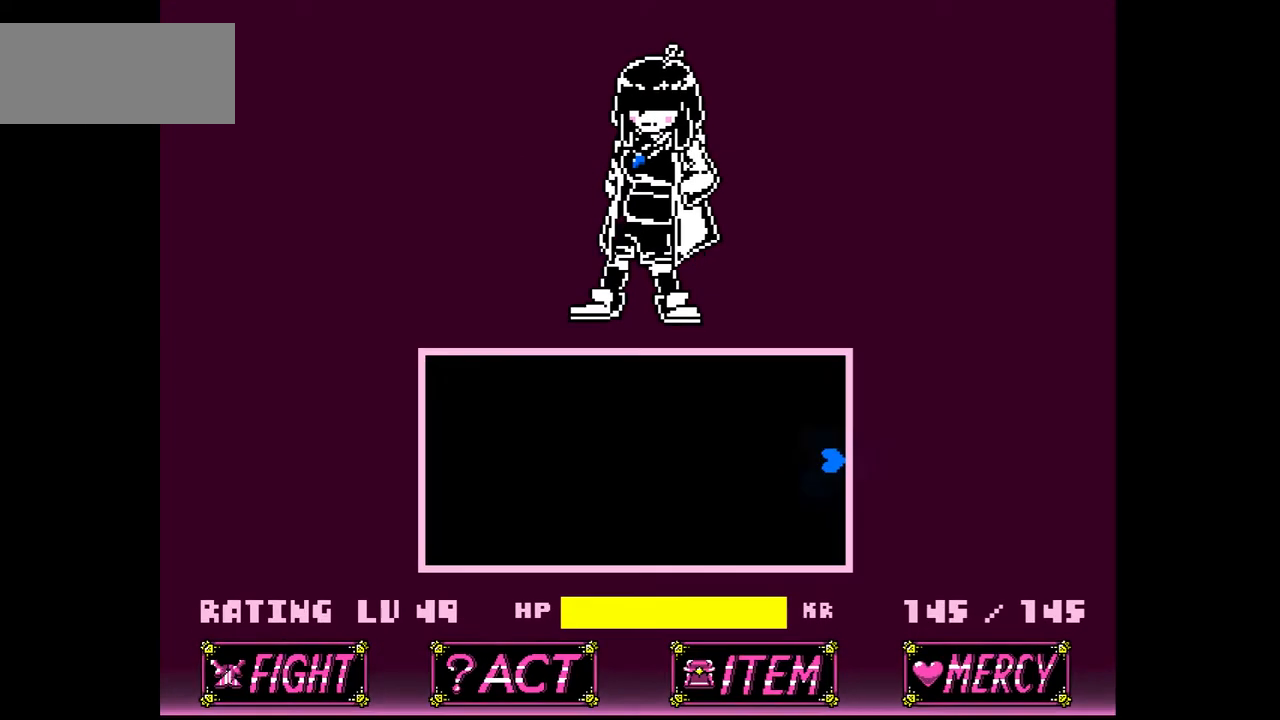
{"keys": ["left"], "events": []}
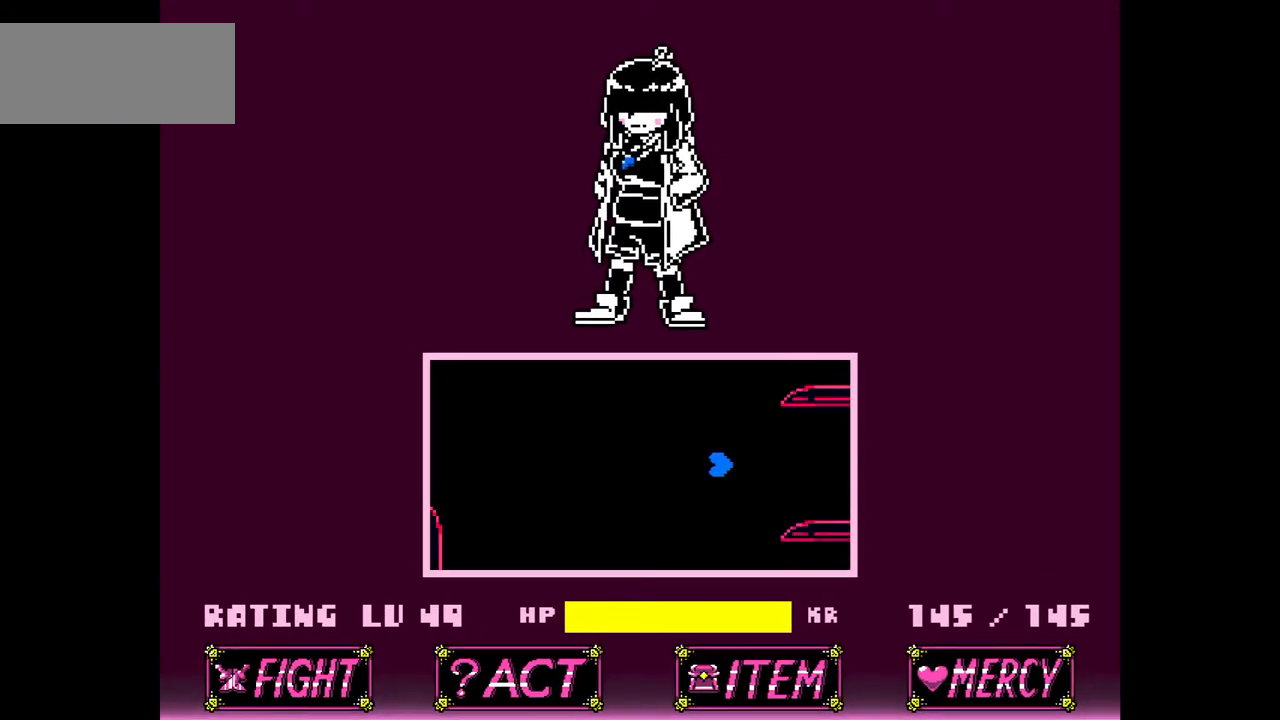
{"keys": [], "events": [[400, "left", "up"]]}
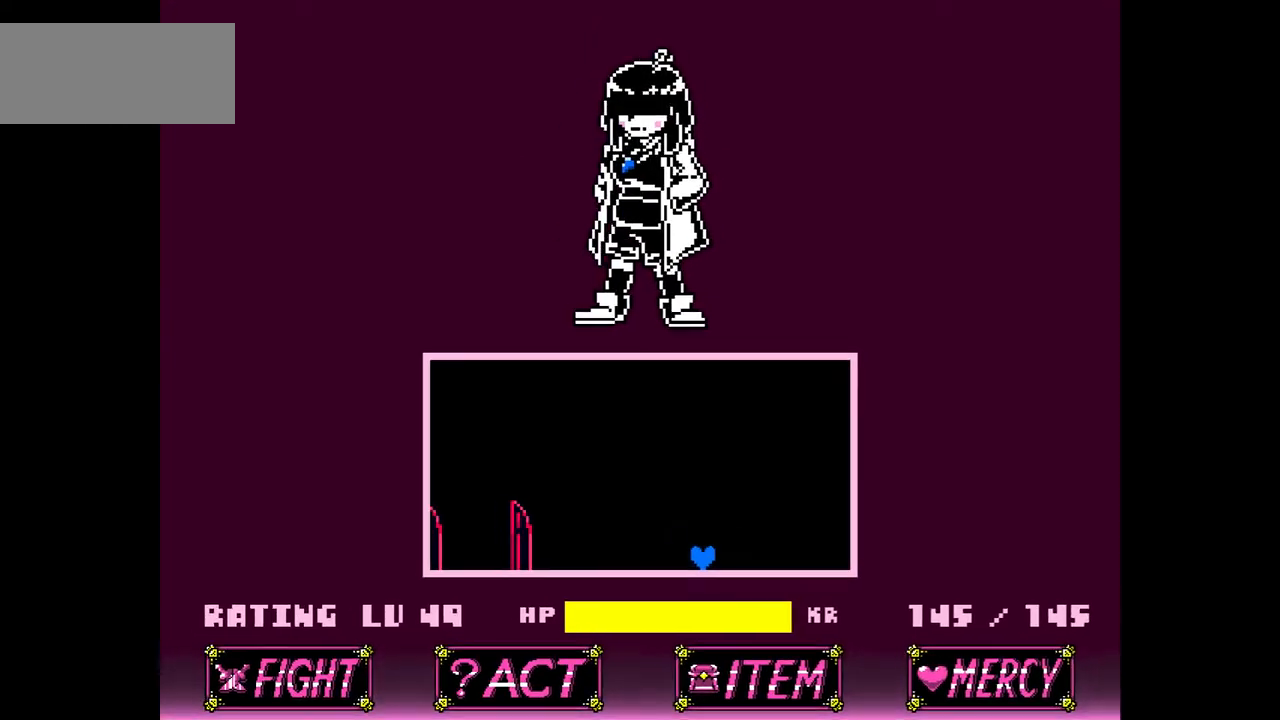
{"keys": [], "events": [[334, "right", "down"], [401, "right", "up"]]}
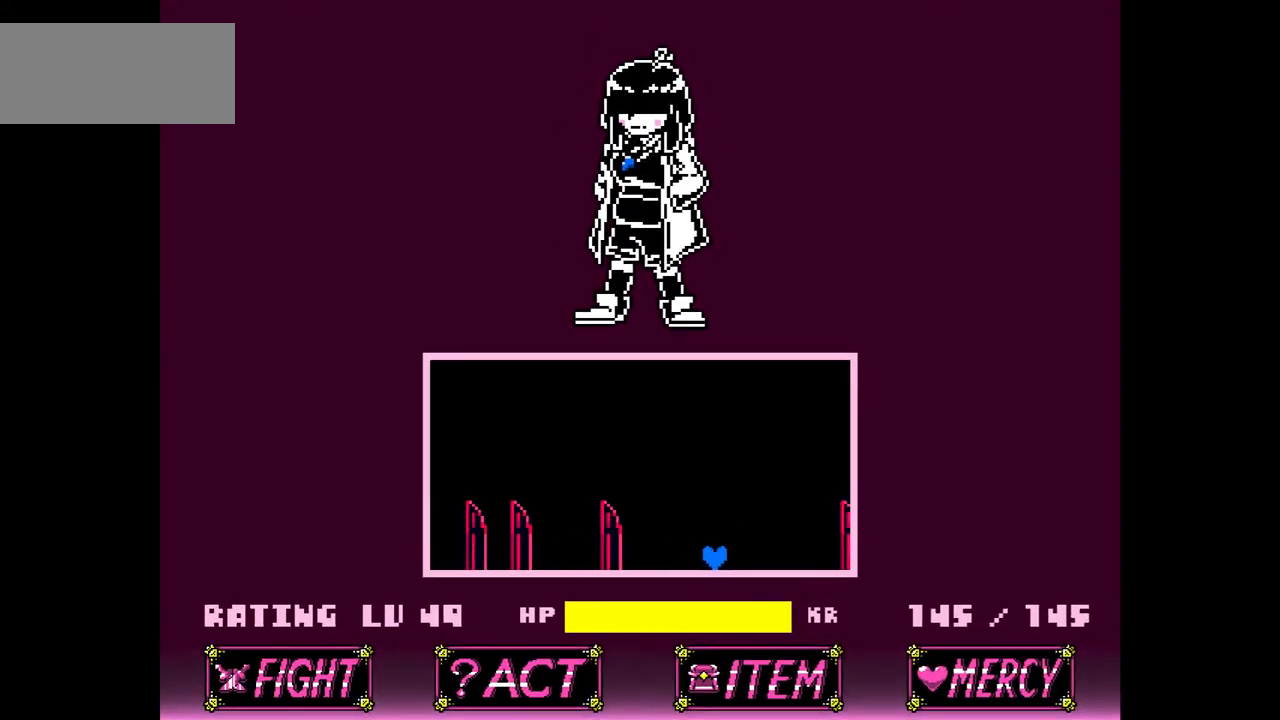
{"keys": ["up"], "events": [[100, "right", "down"], [200, "right", "up"], [300, "up", "down"]]}
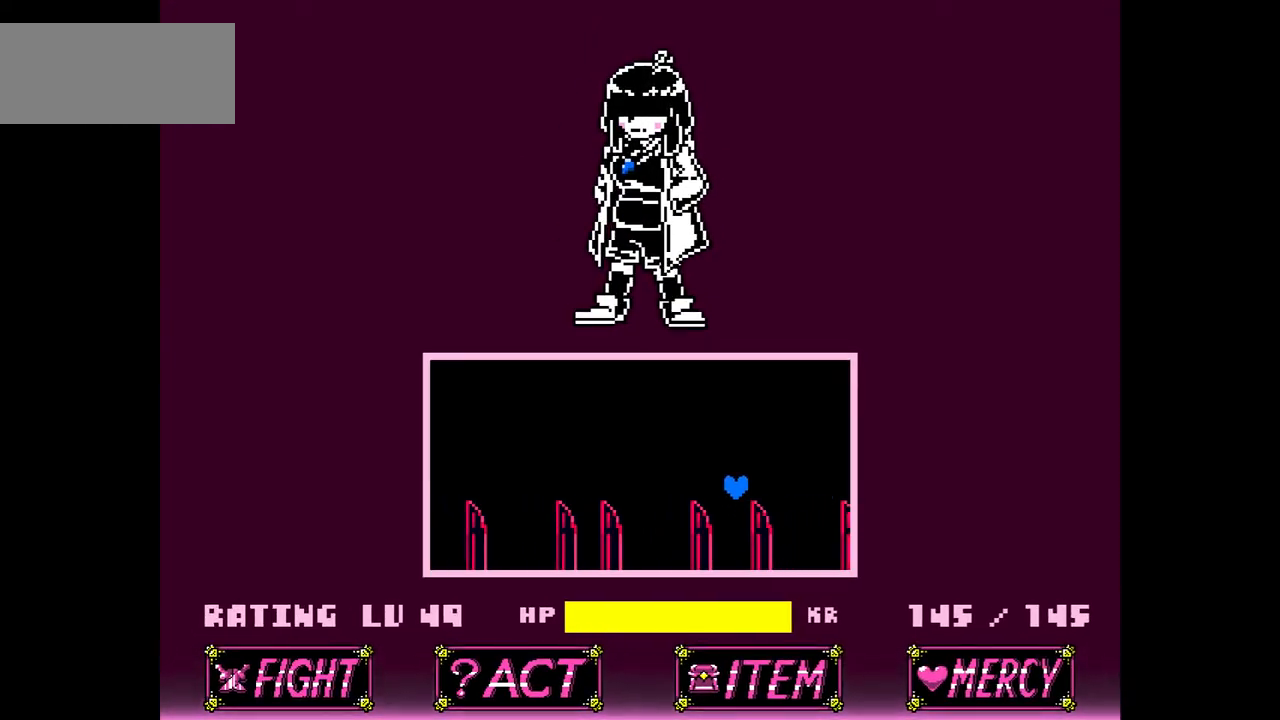
{"keys": ["up"], "events": []}
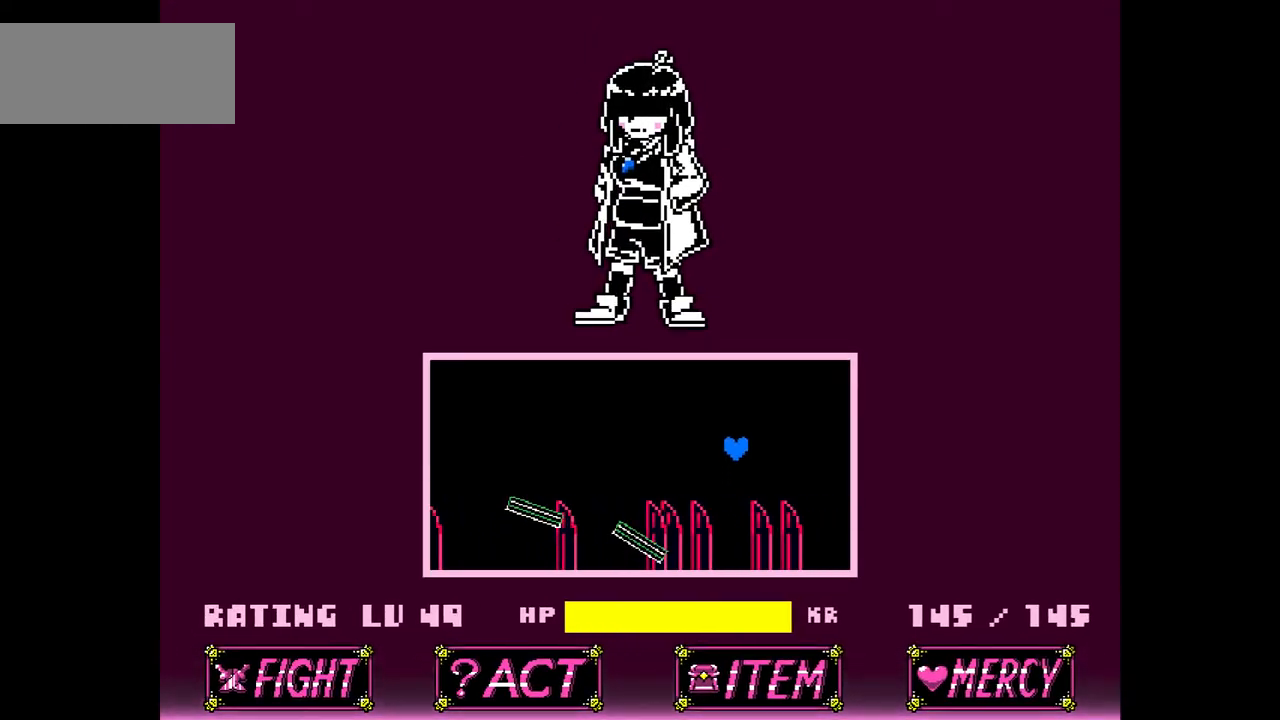
{"keys": [], "events": [[267, "up", "up"]]}
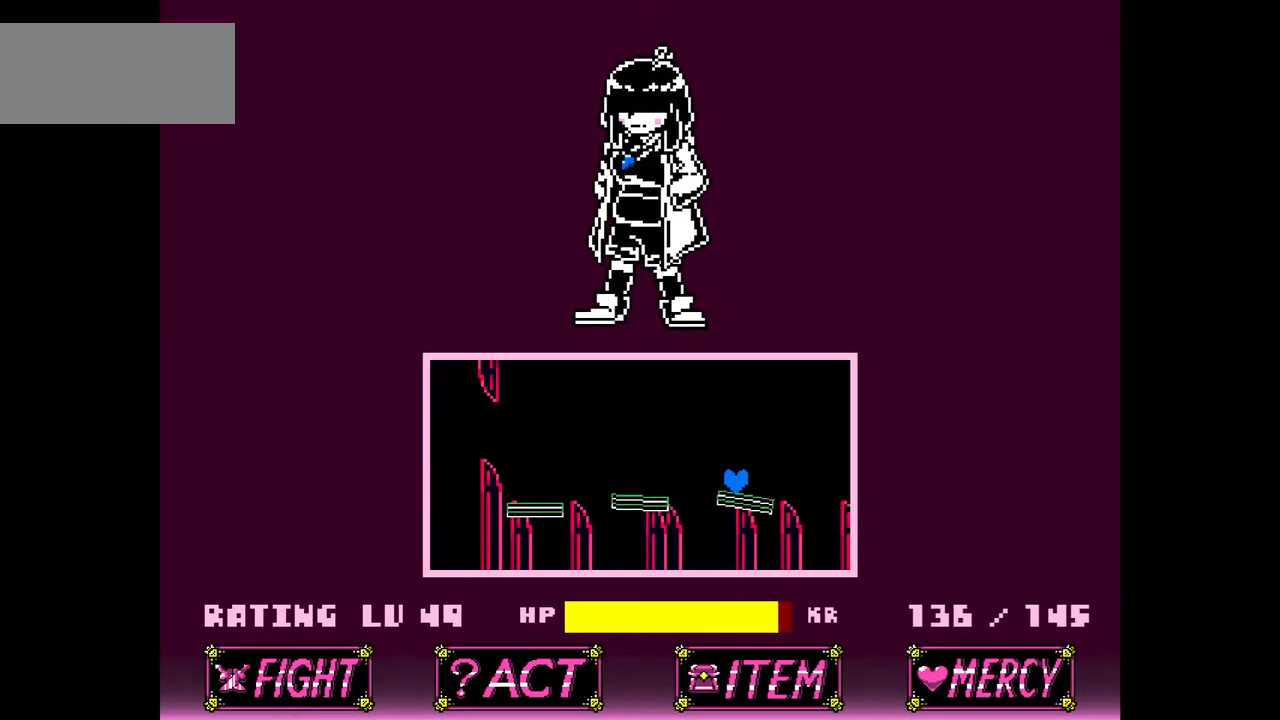
{"keys": ["up"], "events": [[67, "right", "down"], [134, "right", "up"], [434, "up", "down"]]}
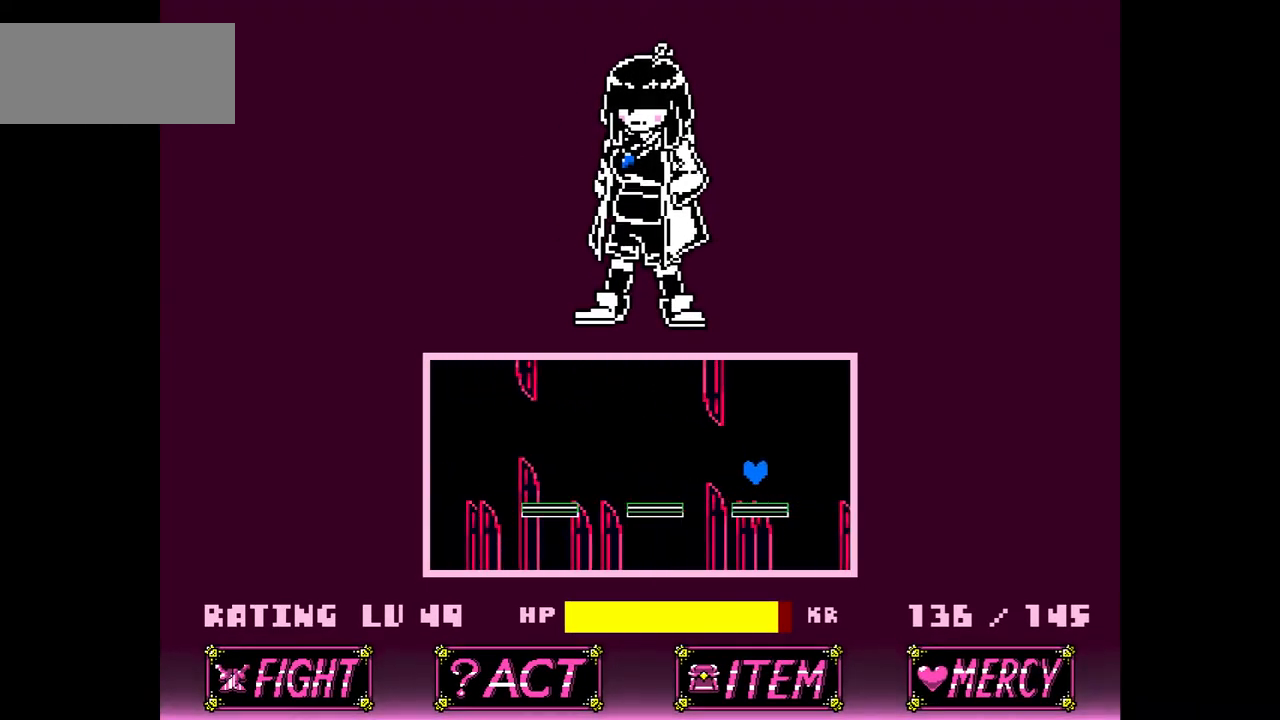
{"keys": [], "events": [[33, "up", "up"], [167, "left", "down"], [200, "left", "up"], [400, "up", "down"], [434, "up", "up"]]}
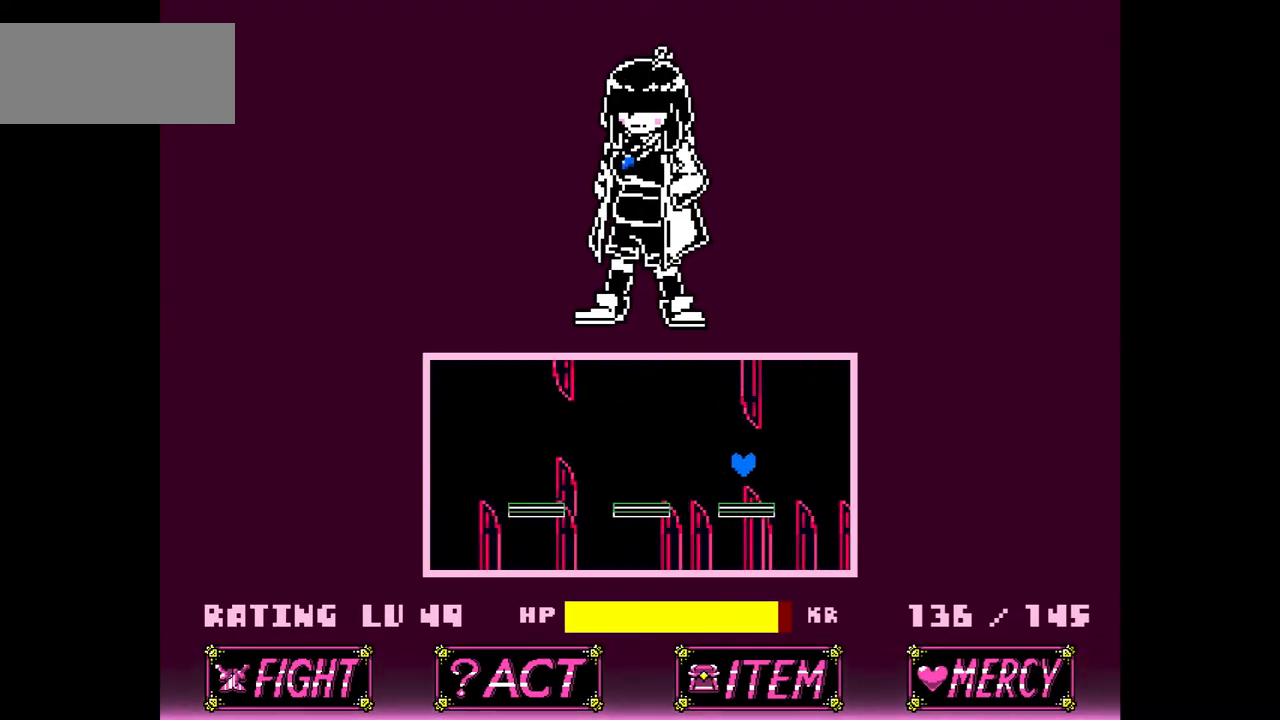
{"keys": [], "events": [[266, "up", "down"], [333, "up", "up"]]}
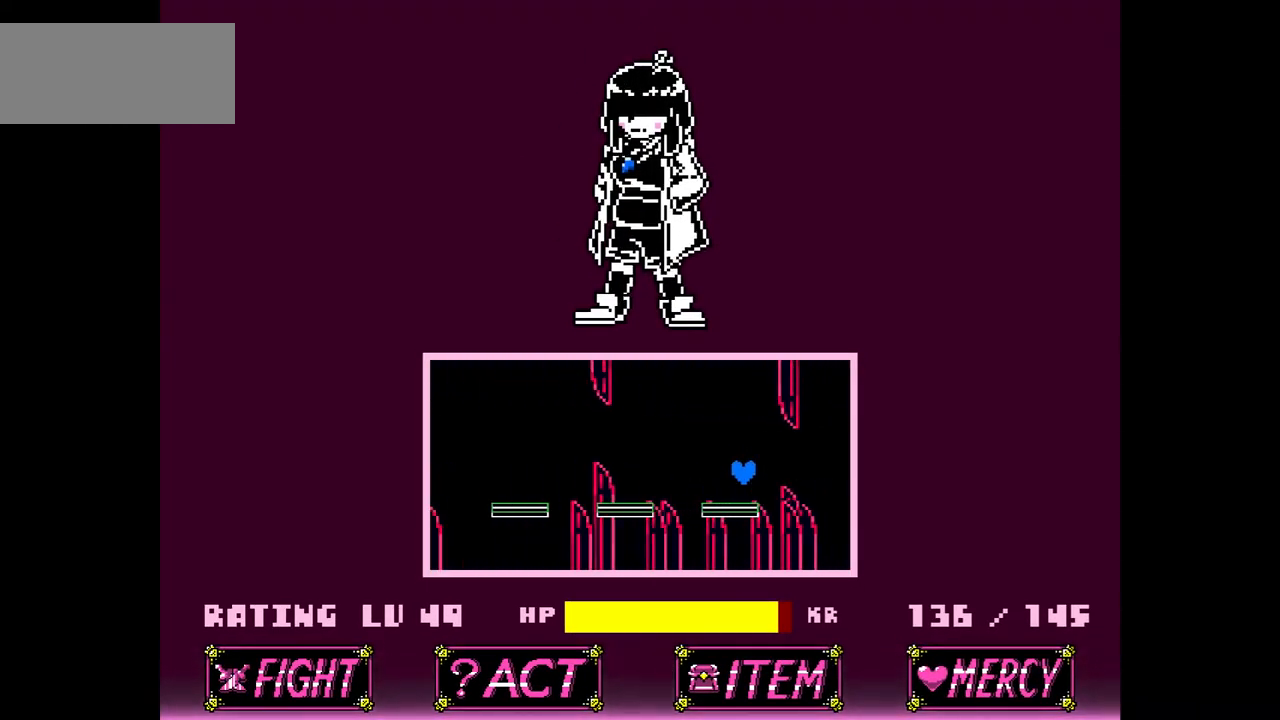
{"keys": [], "events": [[133, "up", "down"], [234, "up", "up"]]}
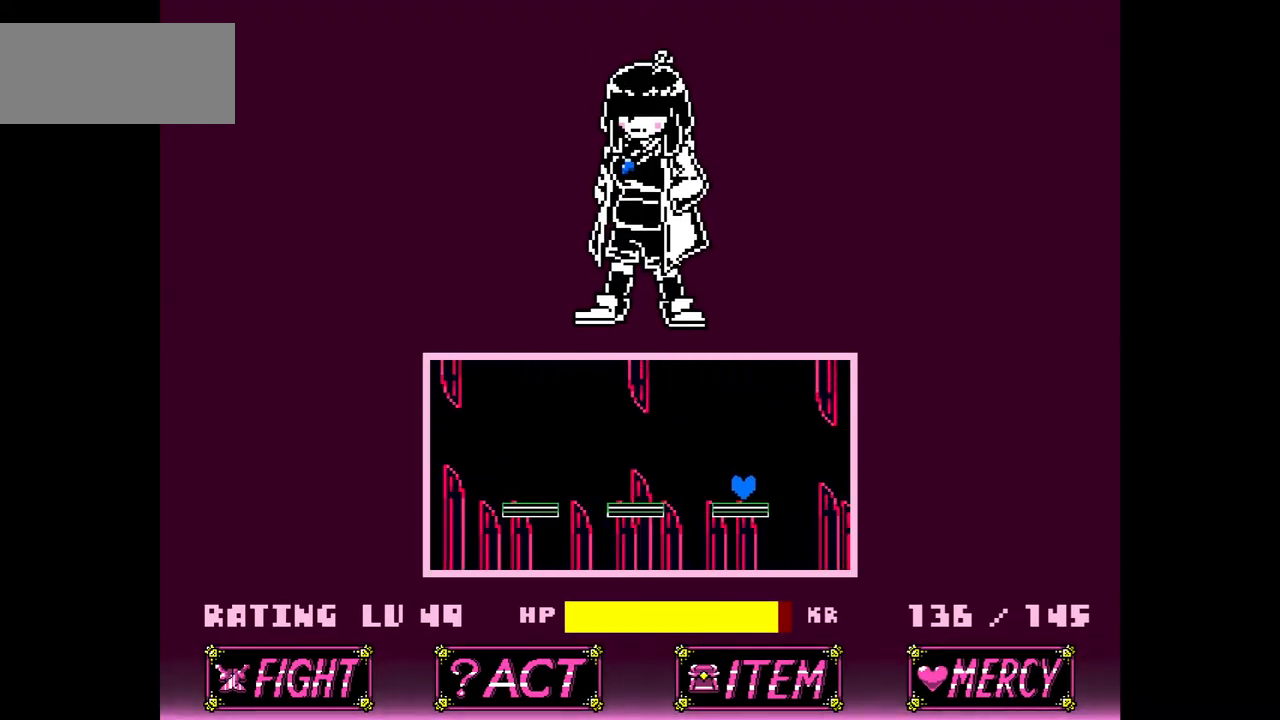
{"keys": ["up"], "events": [[66, "up", "down"], [166, "up", "up"], [500, "up", "down"]]}
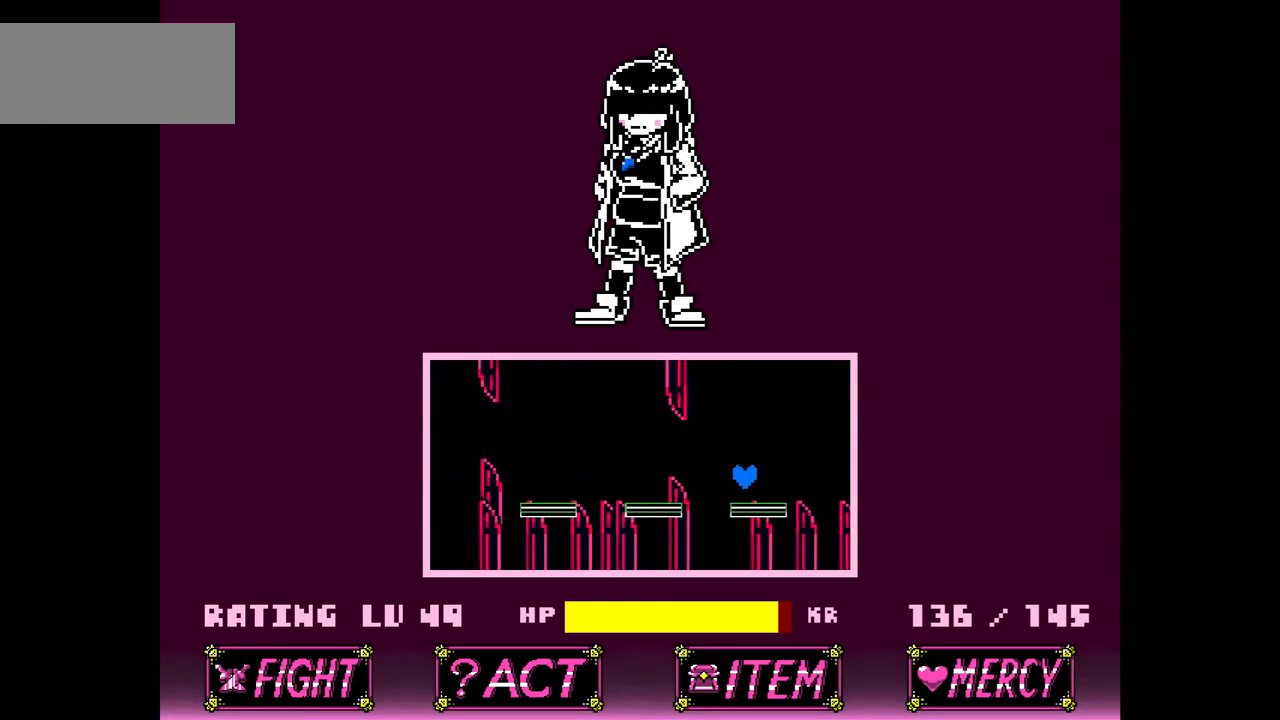
{"keys": [], "events": [[33, "up", "up"], [434, "up", "down"], [467, "up", "up"]]}
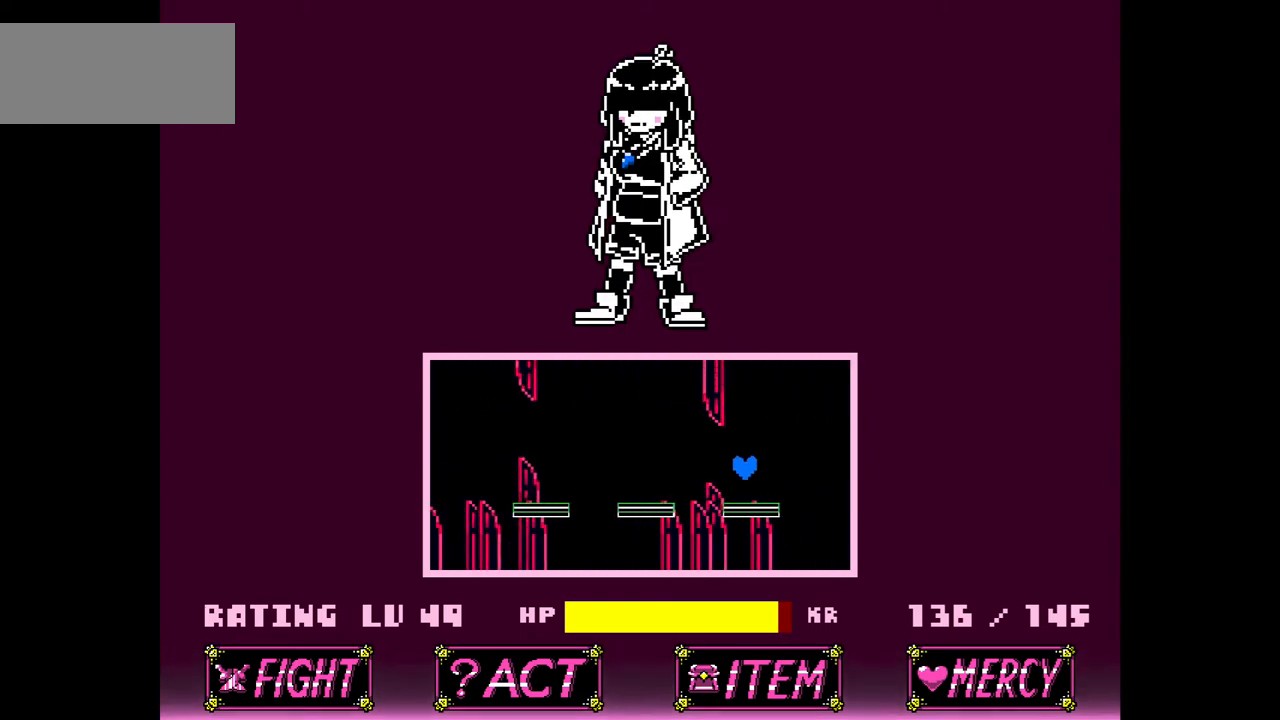
{"keys": [], "events": [[333, "up", "down"], [367, "up", "up"]]}
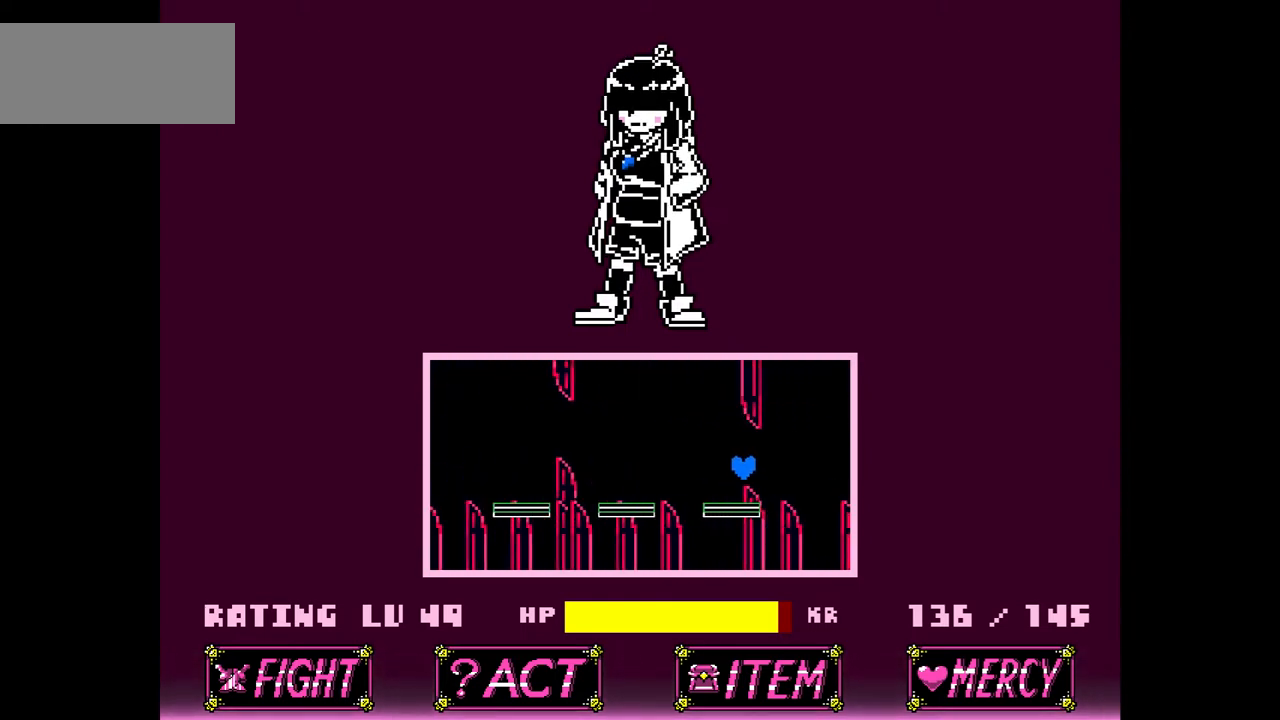
{"keys": [], "events": [[200, "up", "down"], [300, "up", "up"]]}
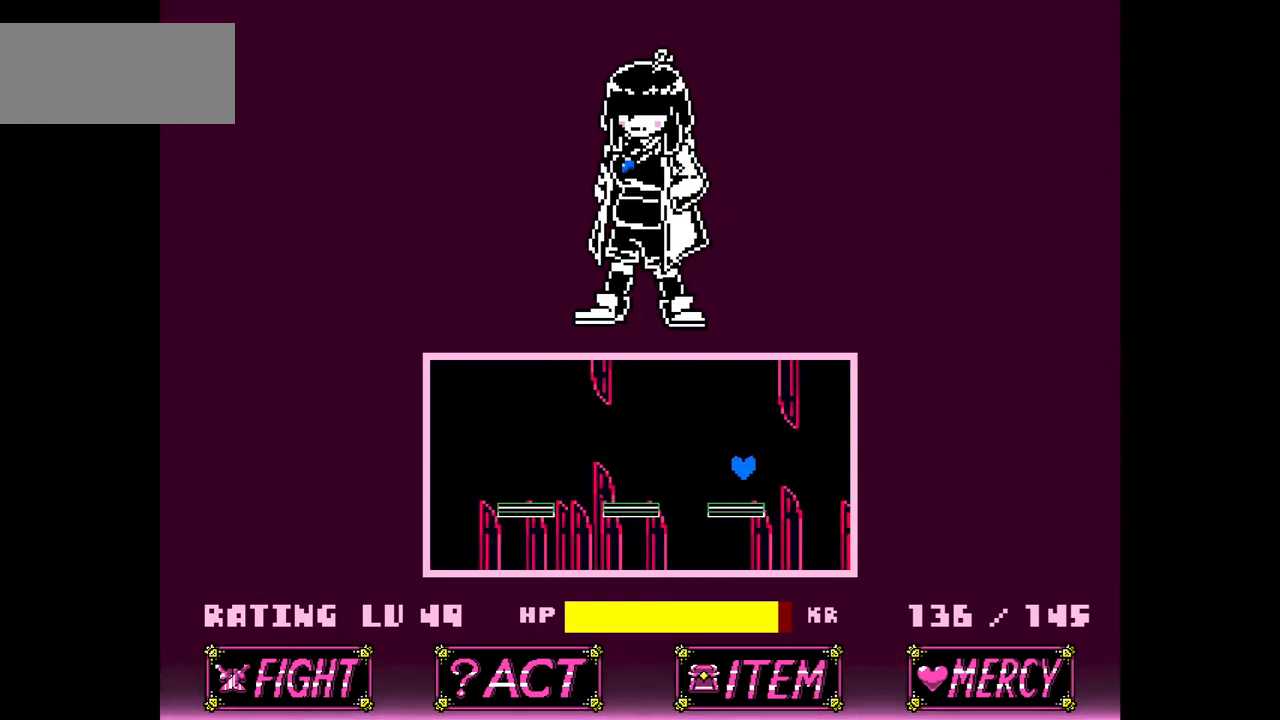
{"keys": [], "events": [[167, "up", "down"], [234, "up", "up"]]}
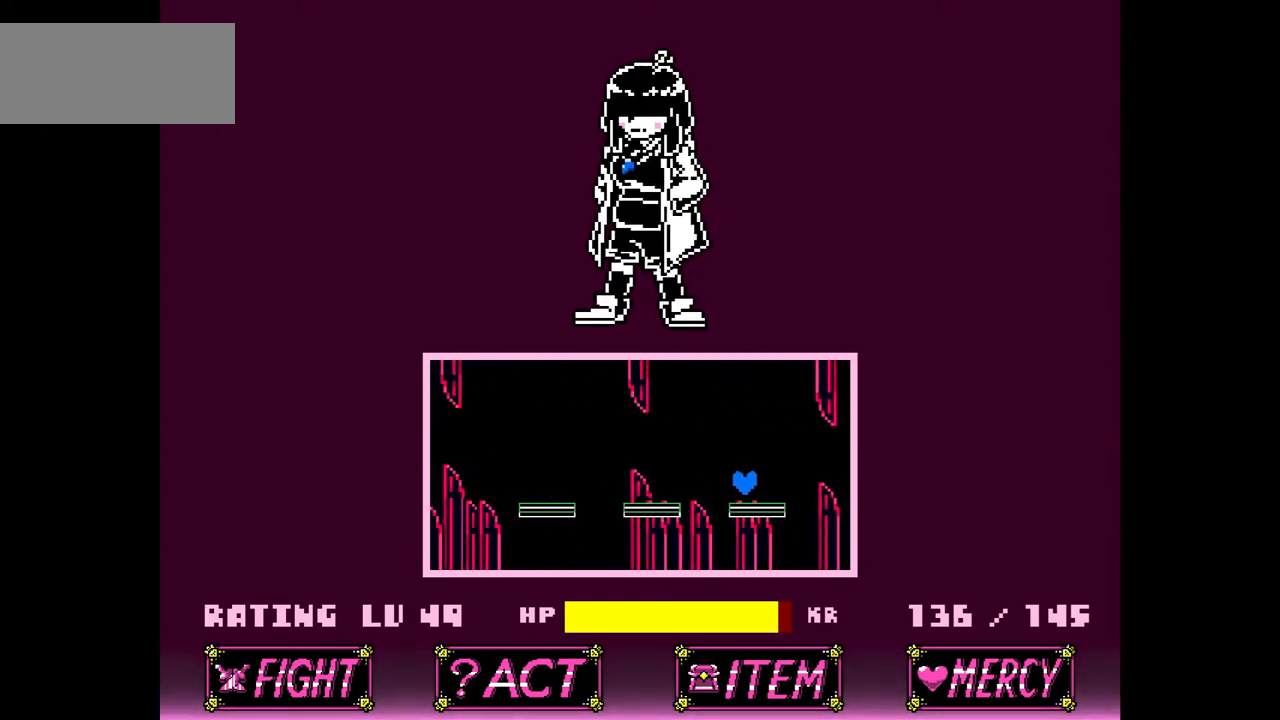
{"keys": ["left"], "events": [[33, "left", "down"], [33, "up", "down"], [234, "up", "up"]]}
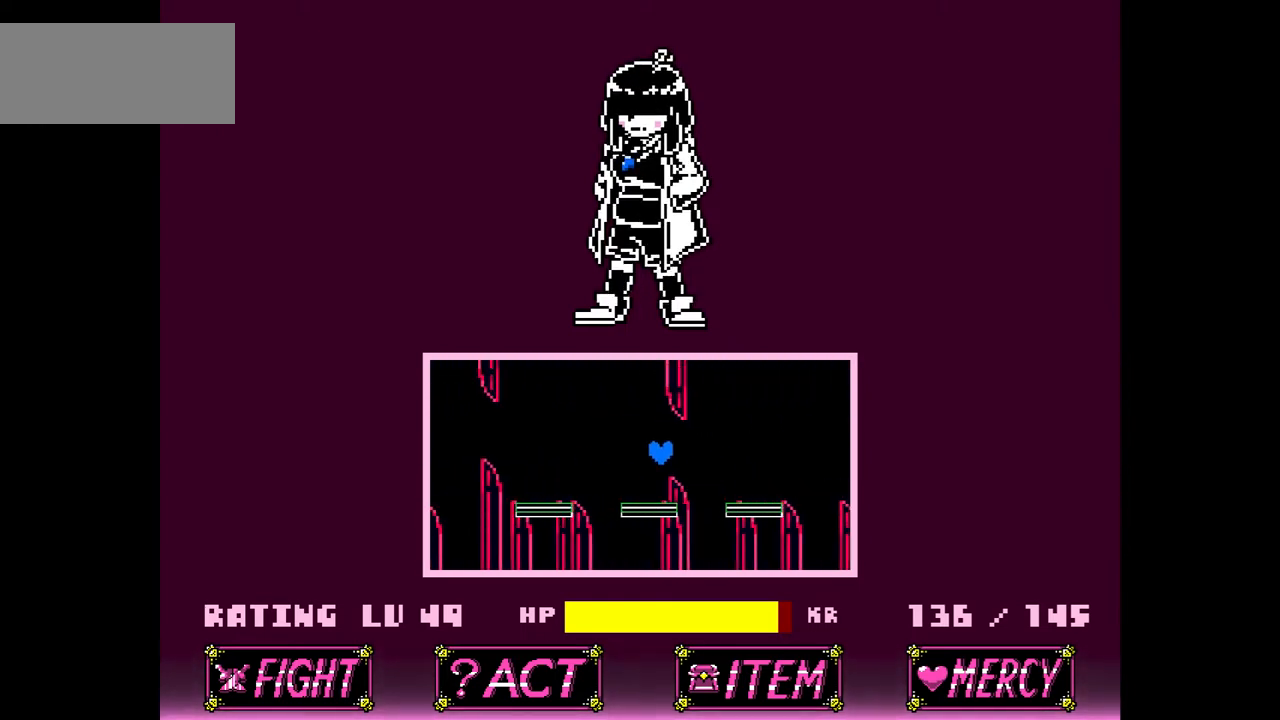
{"keys": ["left"], "events": [[100, "left", "up"], [166, "right", "down"], [266, "down", "down"], [300, "right", "up"], [333, "left", "down"], [467, "down", "up"]]}
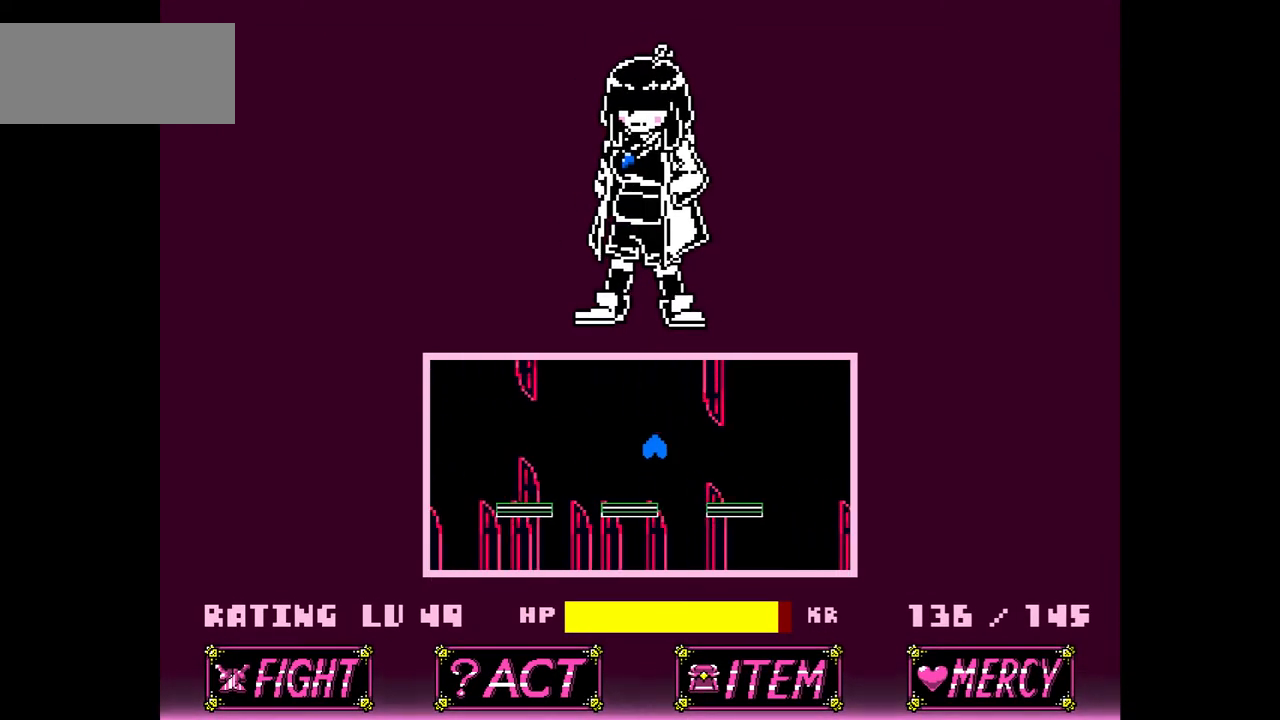
{"keys": ["down", "right"], "events": [[300, "right", "down"], [367, "left", "up"], [500, "down", "down"]]}
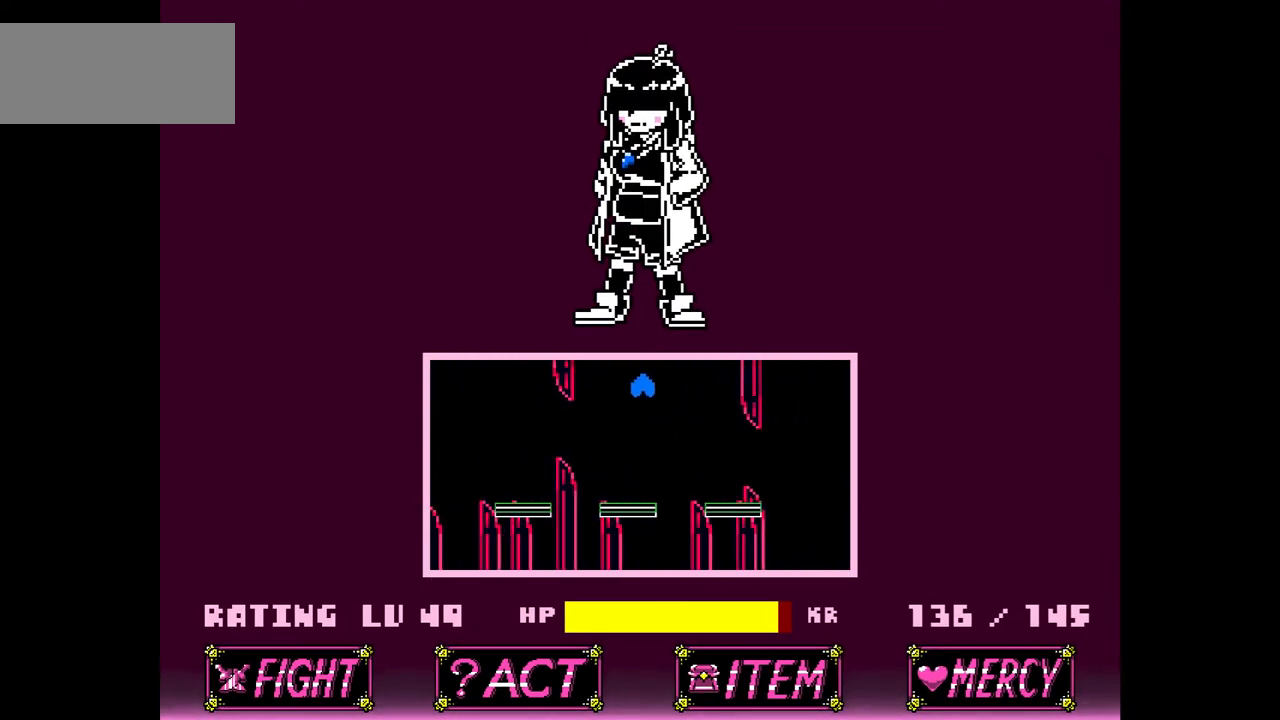
{"keys": ["left"], "events": [[134, "left", "down"], [134, "right", "up"], [234, "down", "up"]]}